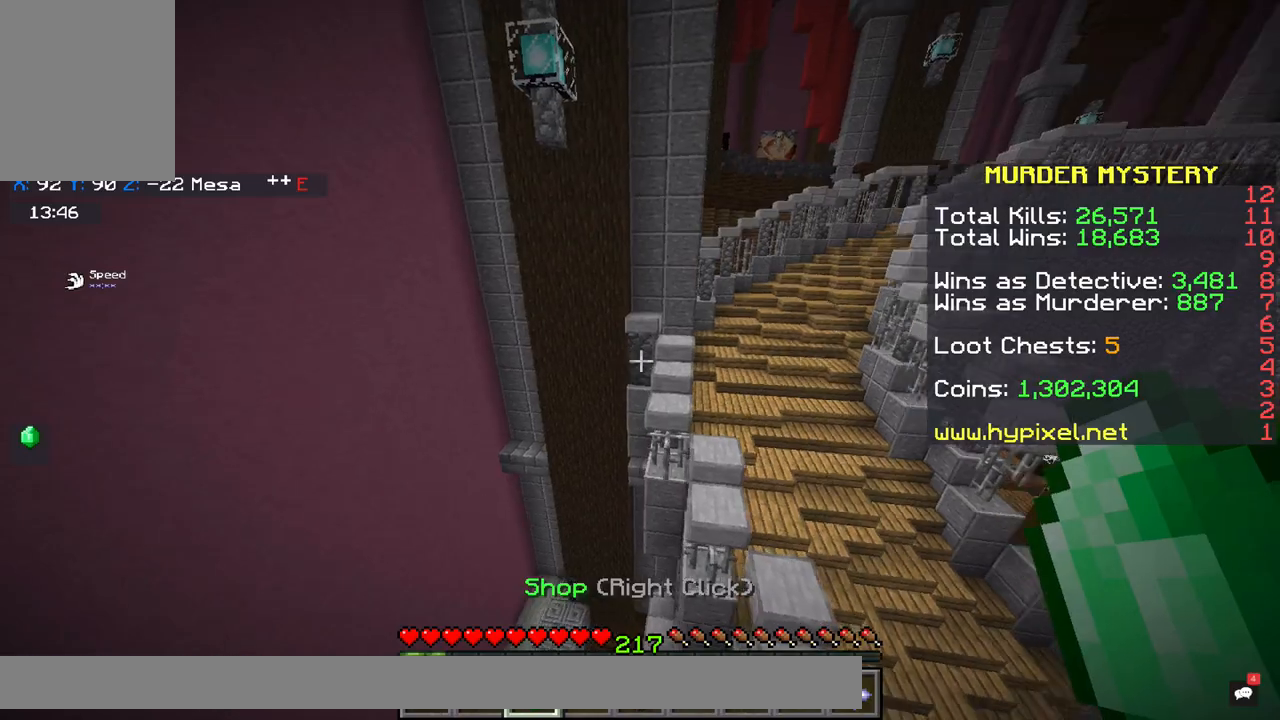
Gameplay with keyboard and mouse; each line is a JSON object with the keys and mouse buttons held at the frame after it. "events" lists presses ("down") and releases ("up") of "a", "d", "s", "space", "w", "x" and "mouse_right" between this image and that frame as [ms after this image, input, new state], when the widget could be followed in between. "mouse_right" = the "right" button of the "mouse" list. No other keys are recorded. Fast repeated clicks can show as one long hold. Mouse movement is not recorded.
{"keys": ["space", "w"], "mouse": [], "events": [[167, "w", "down"], [233, "space", "down"]]}
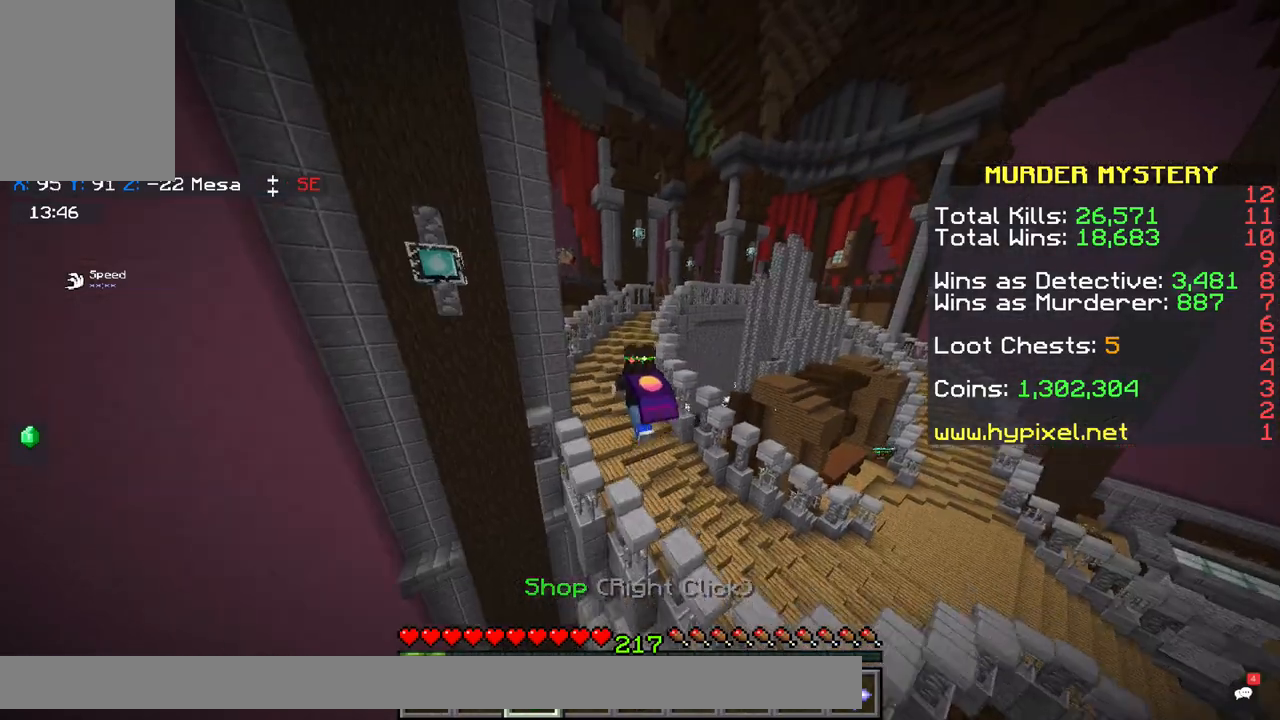
{"keys": ["space", "w"], "mouse": [], "events": []}
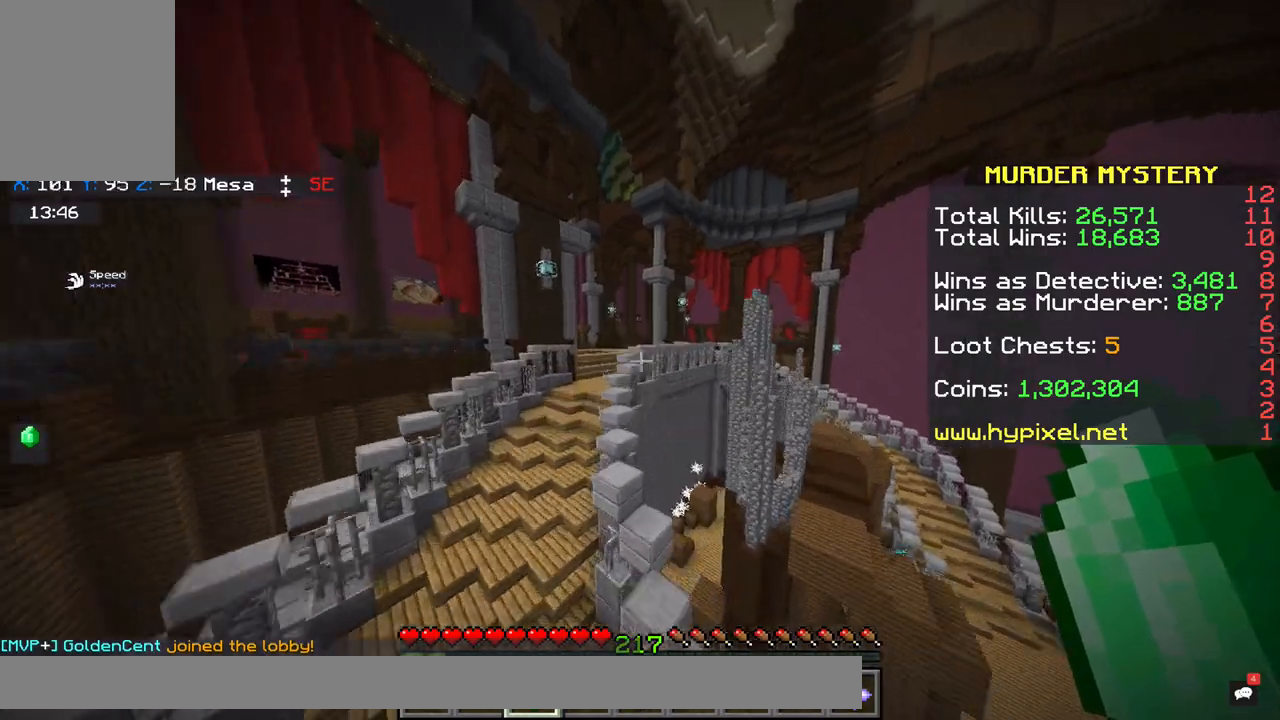
{"keys": ["w"], "mouse": [], "events": [[67, "space", "up"], [67, "w", "up"], [167, "w", "down"]]}
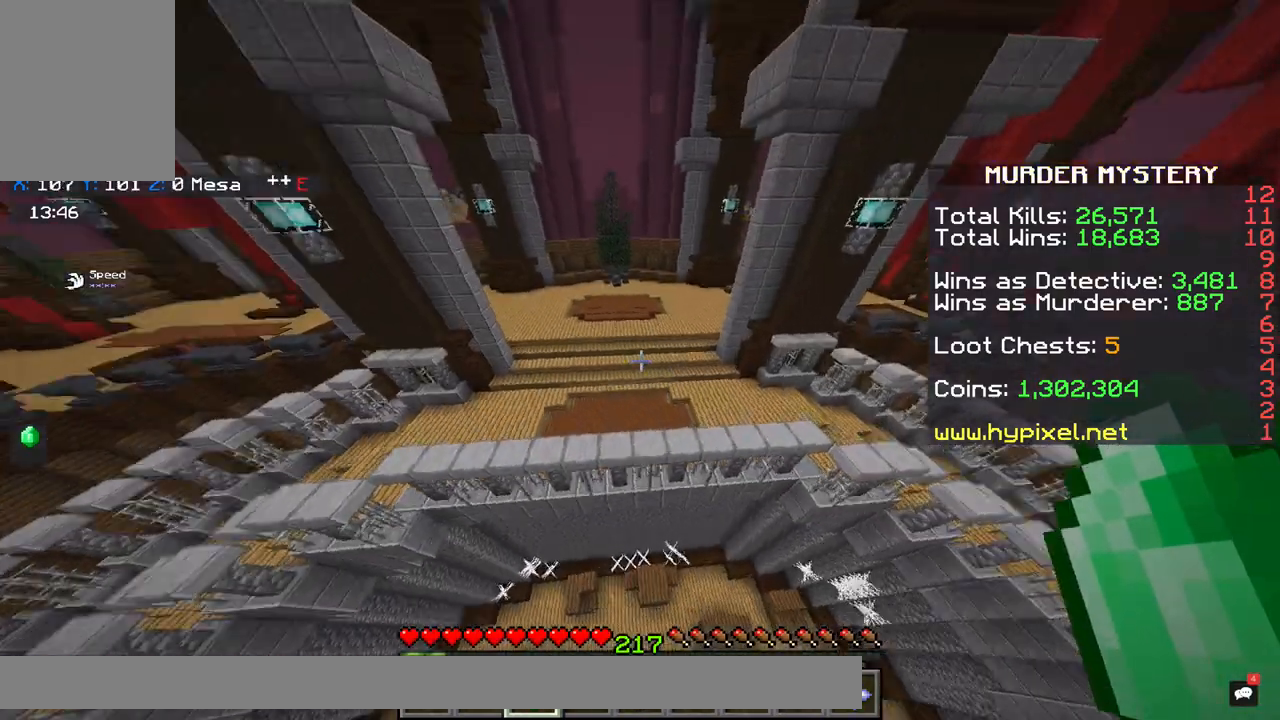
{"keys": ["w"], "mouse": [], "events": []}
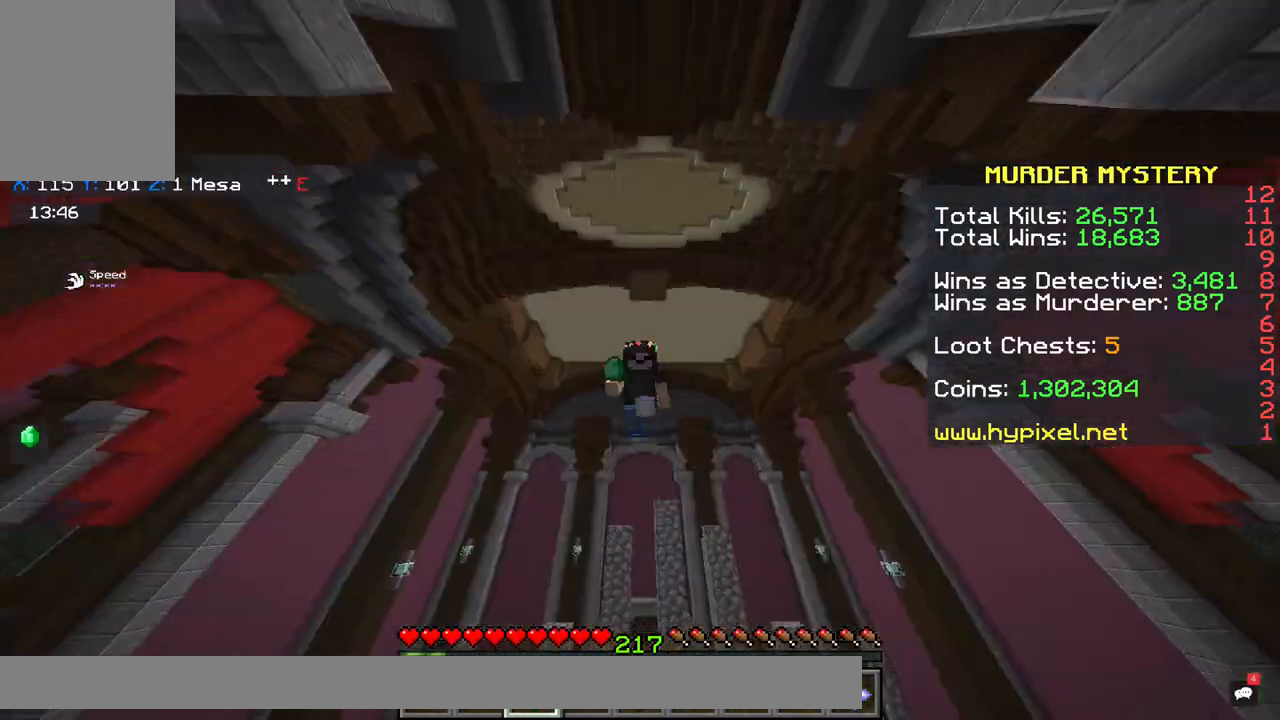
{"keys": ["a", "w"], "mouse": [], "events": [[67, "a", "down"]]}
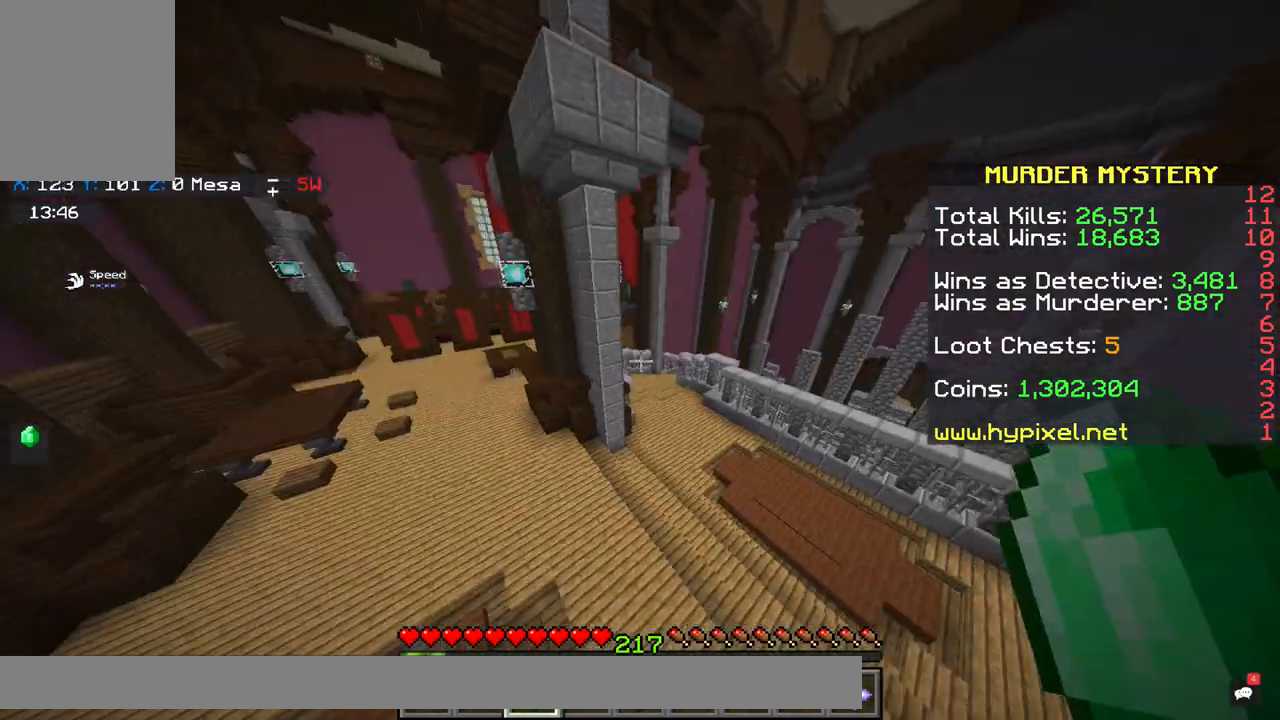
{"keys": ["w"], "mouse": [], "events": [[133, "a", "up"]]}
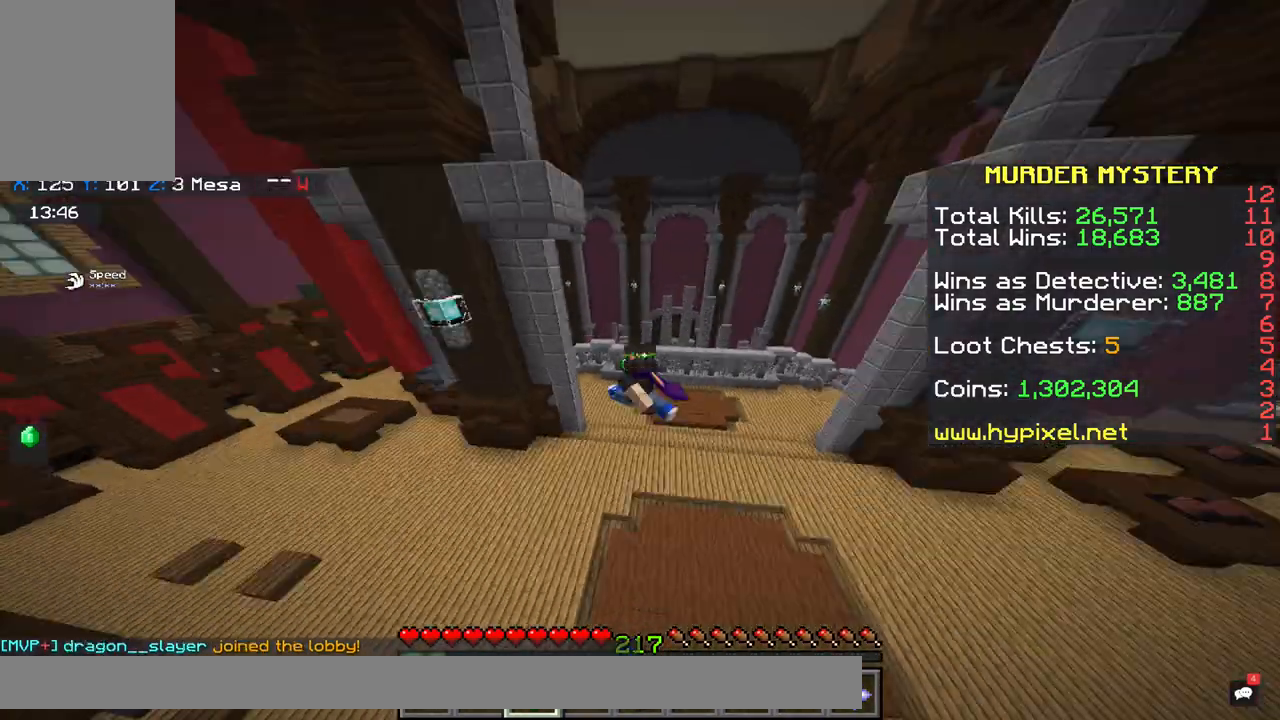
{"keys": ["w"], "mouse": [], "events": []}
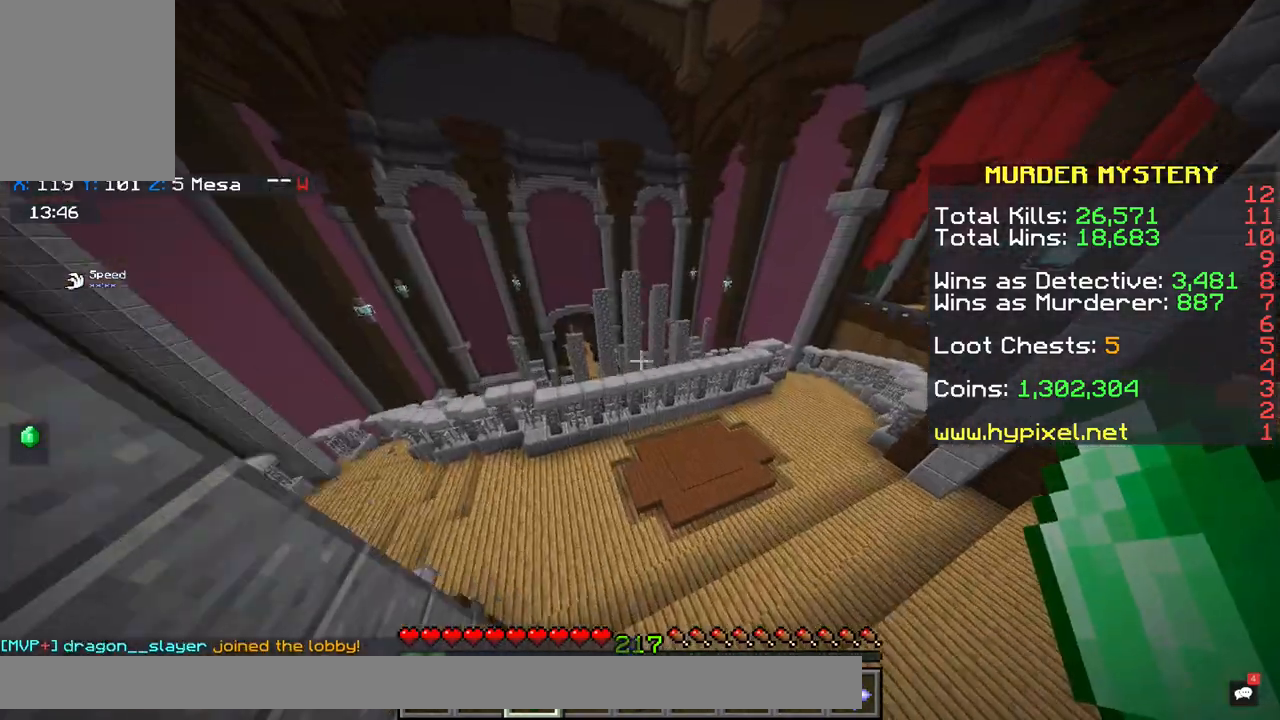
{"keys": ["d", "w"], "mouse": [], "events": [[267, "d", "down"]]}
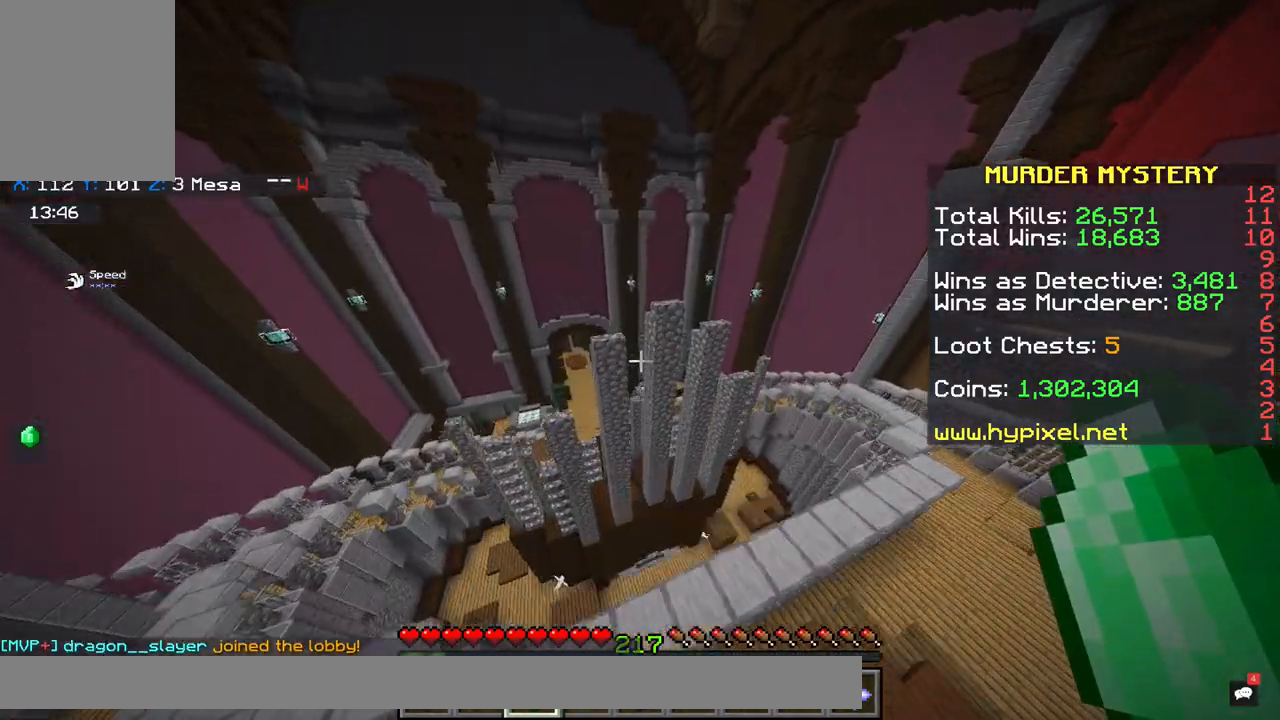
{"keys": ["a"], "mouse": [], "events": [[67, "d", "up"], [233, "w", "up"], [367, "a", "down"]]}
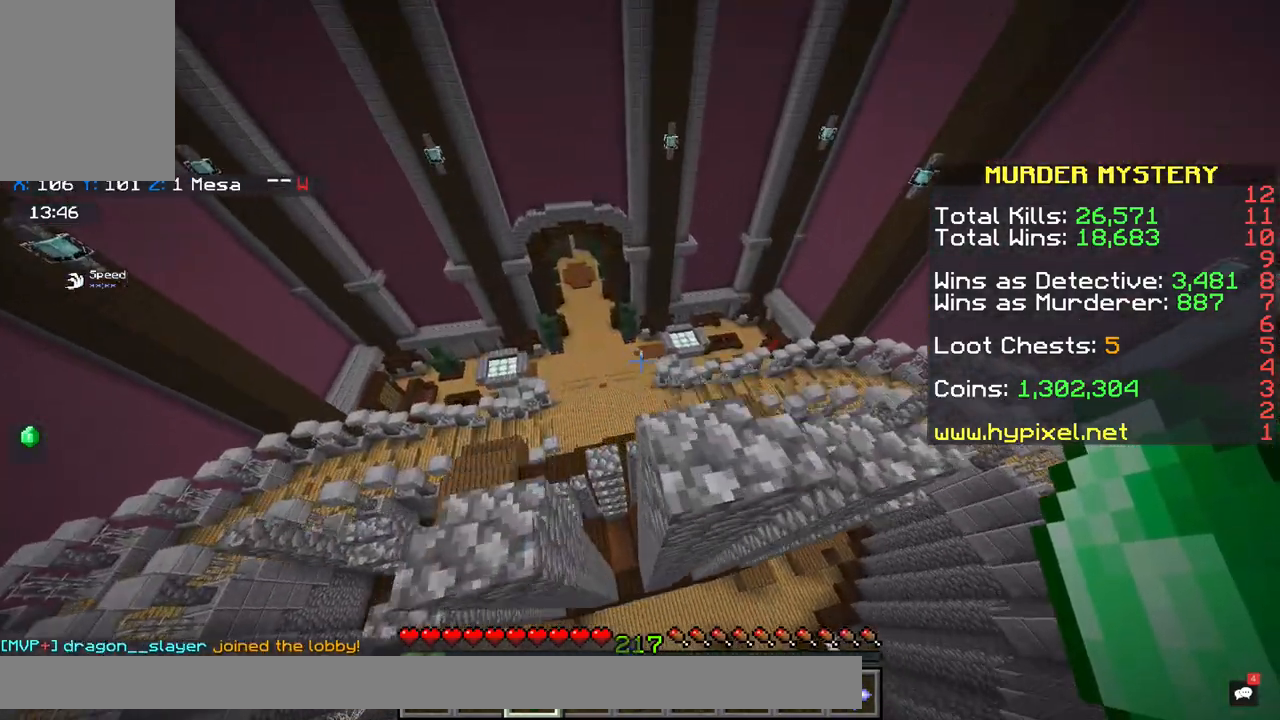
{"keys": [], "mouse": [], "events": [[33, "s", "down"], [67, "a", "up"], [233, "s", "up"]]}
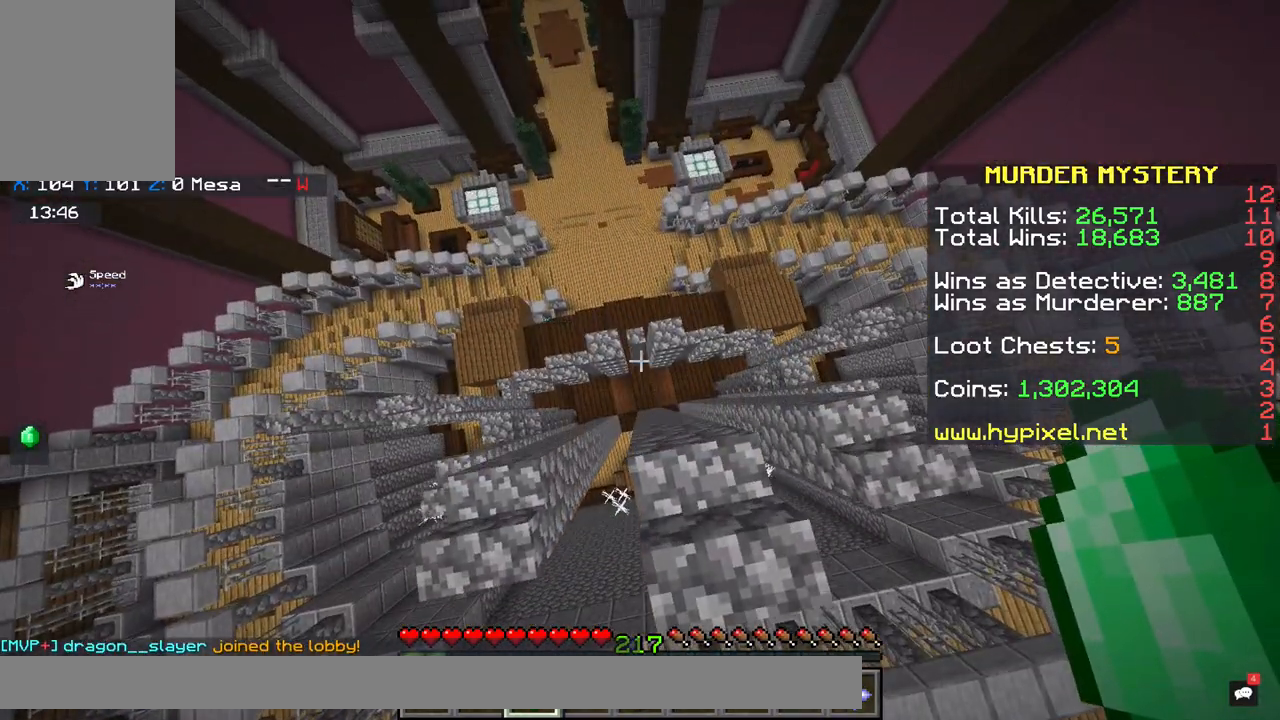
{"keys": ["s"], "mouse": [], "events": [[400, "s", "down"]]}
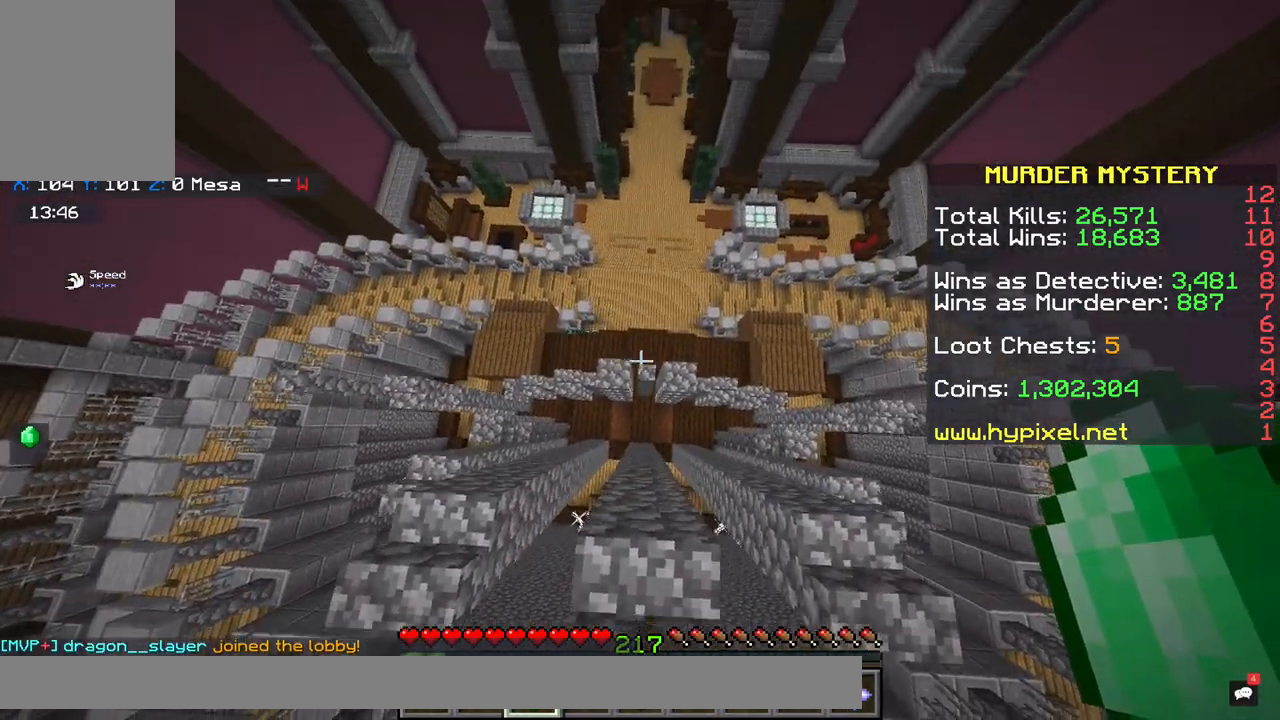
{"keys": [], "mouse": [], "events": [[17, "s", "up"]]}
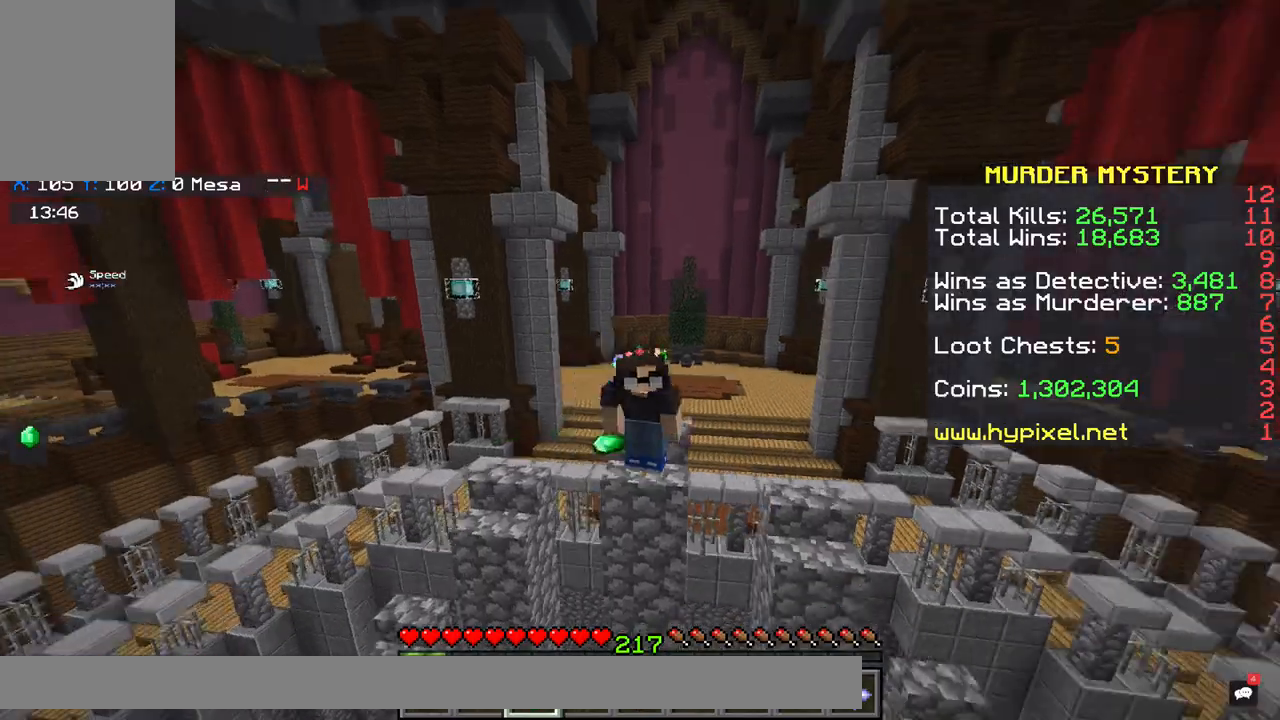
{"keys": [], "mouse": [], "events": []}
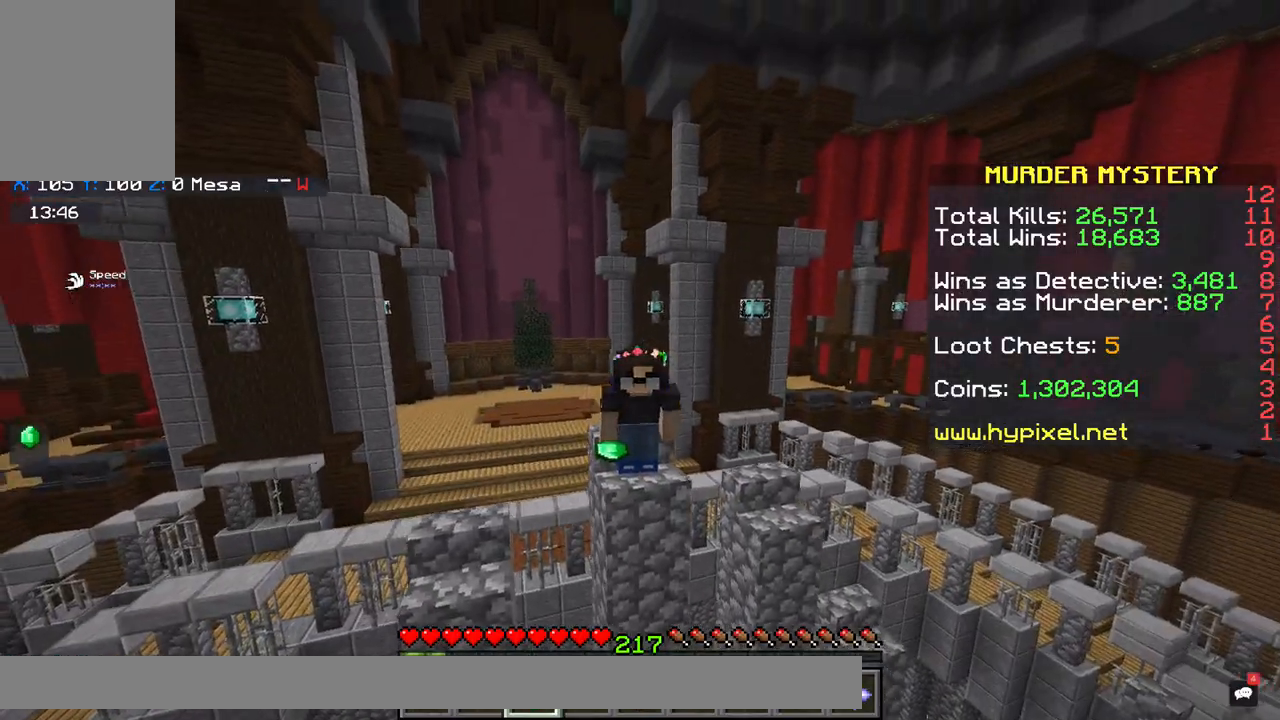
{"keys": [], "mouse": [], "events": []}
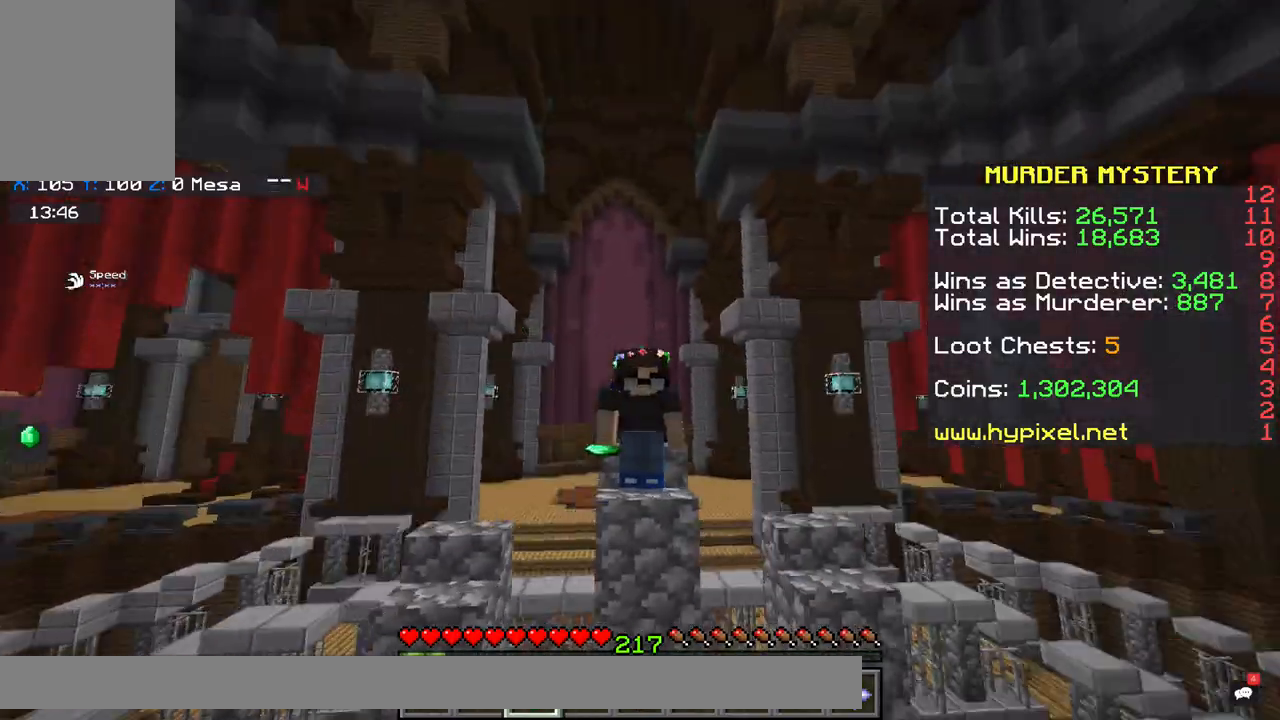
{"keys": [], "mouse": [], "events": []}
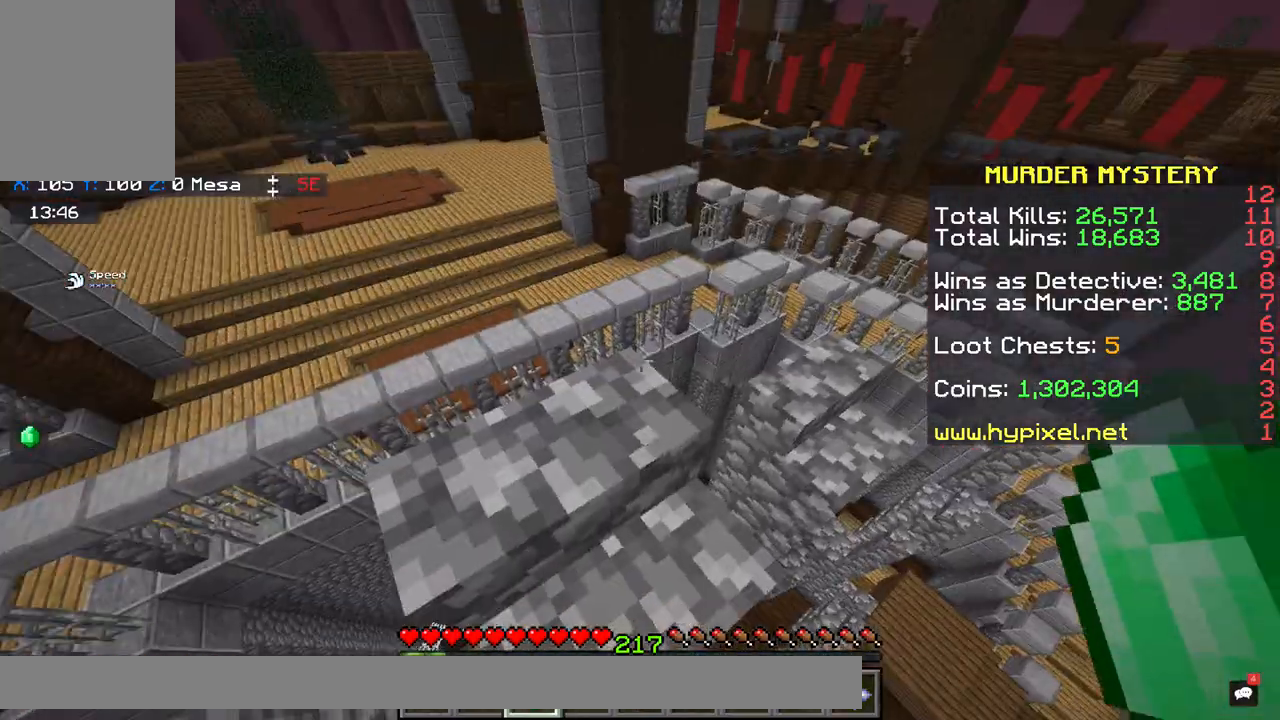
{"keys": ["space", "w"], "mouse": [], "events": [[267, "w", "down"], [467, "space", "down"]]}
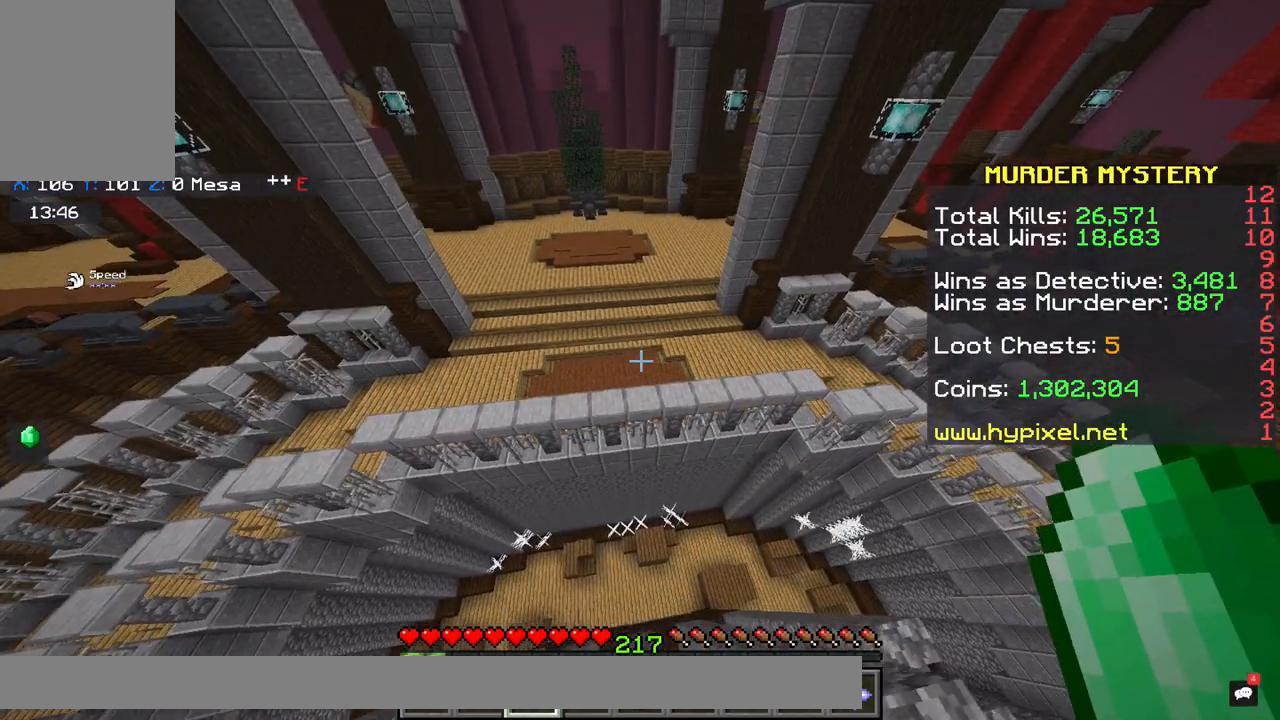
{"keys": ["a", "w"], "mouse": [], "events": [[133, "a", "down"], [233, "space", "up"]]}
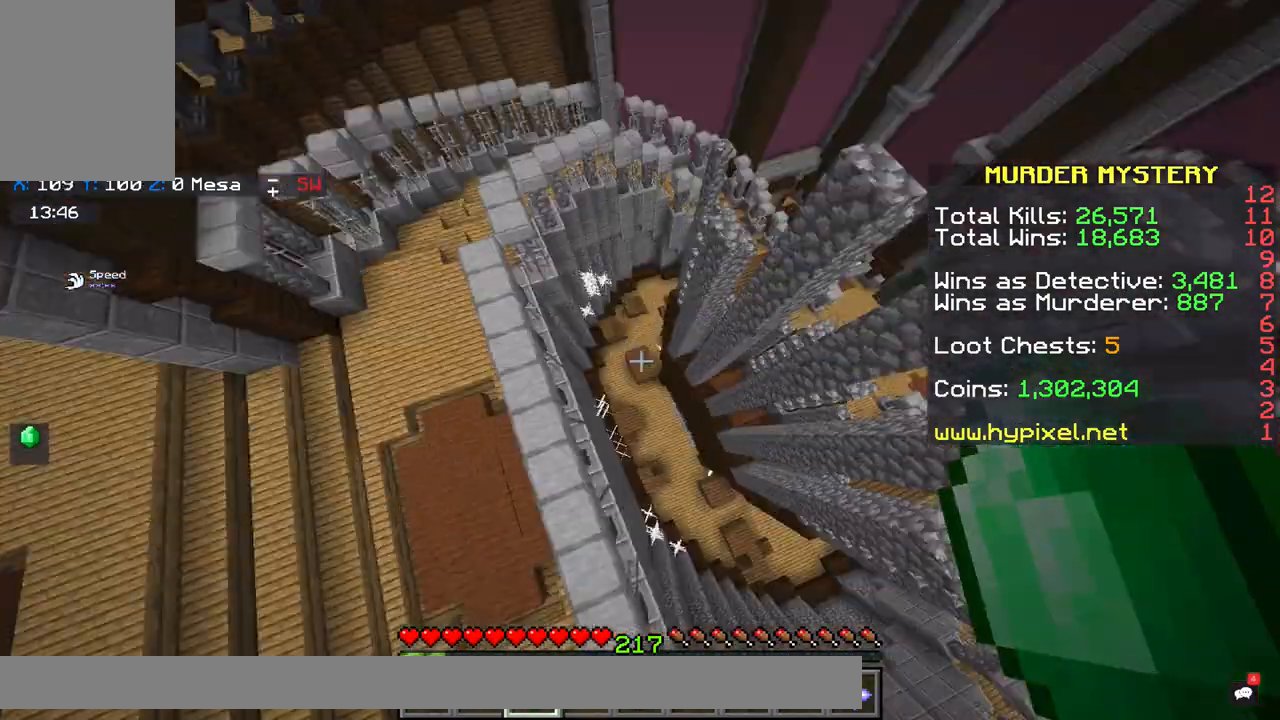
{"keys": ["space", "w"], "mouse": [], "events": [[133, "w", "up"], [267, "a", "up"], [467, "w", "down"], [500, "space", "down"]]}
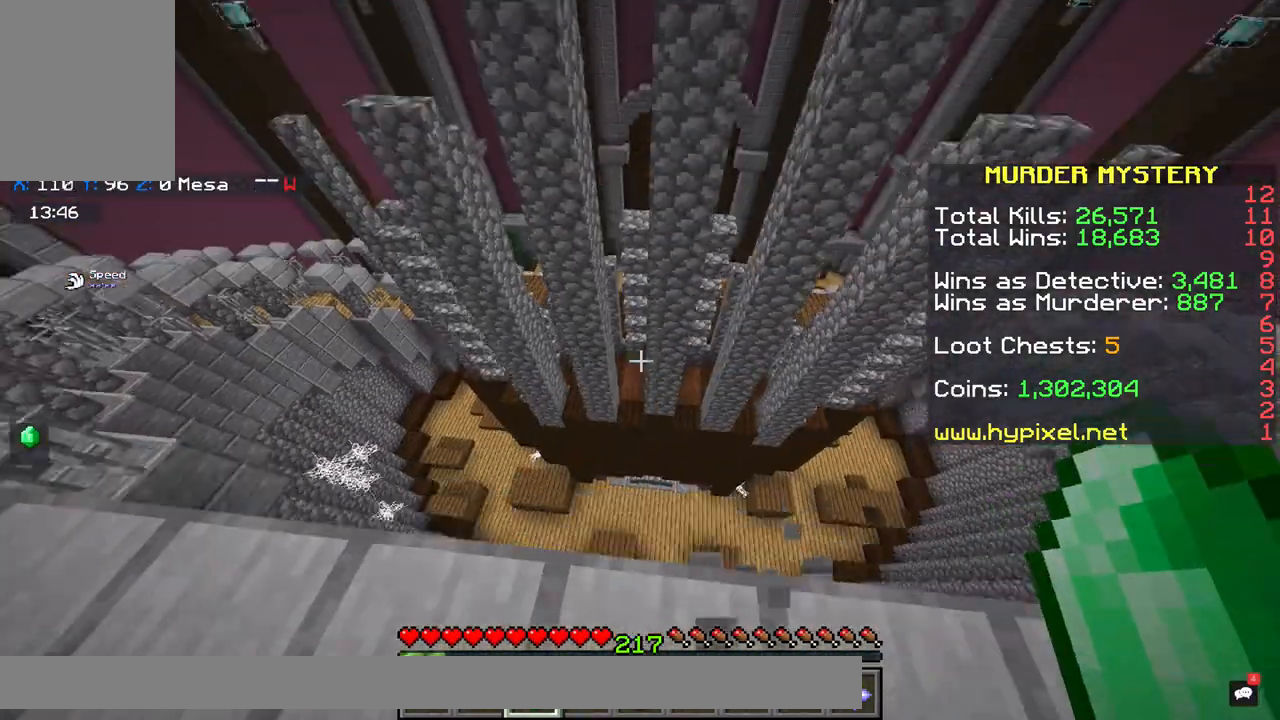
{"keys": ["space", "w"], "mouse": [], "events": []}
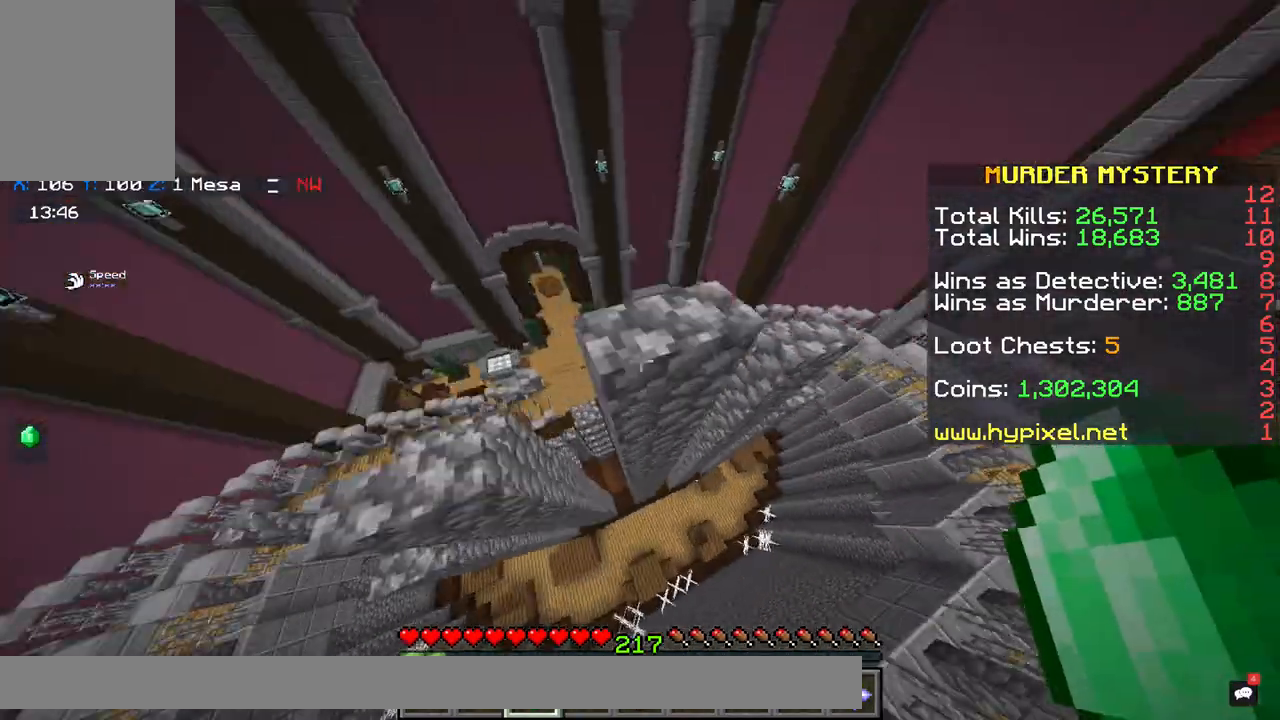
{"keys": ["a", "w"], "mouse": [], "events": [[300, "a", "down"], [433, "space", "up"]]}
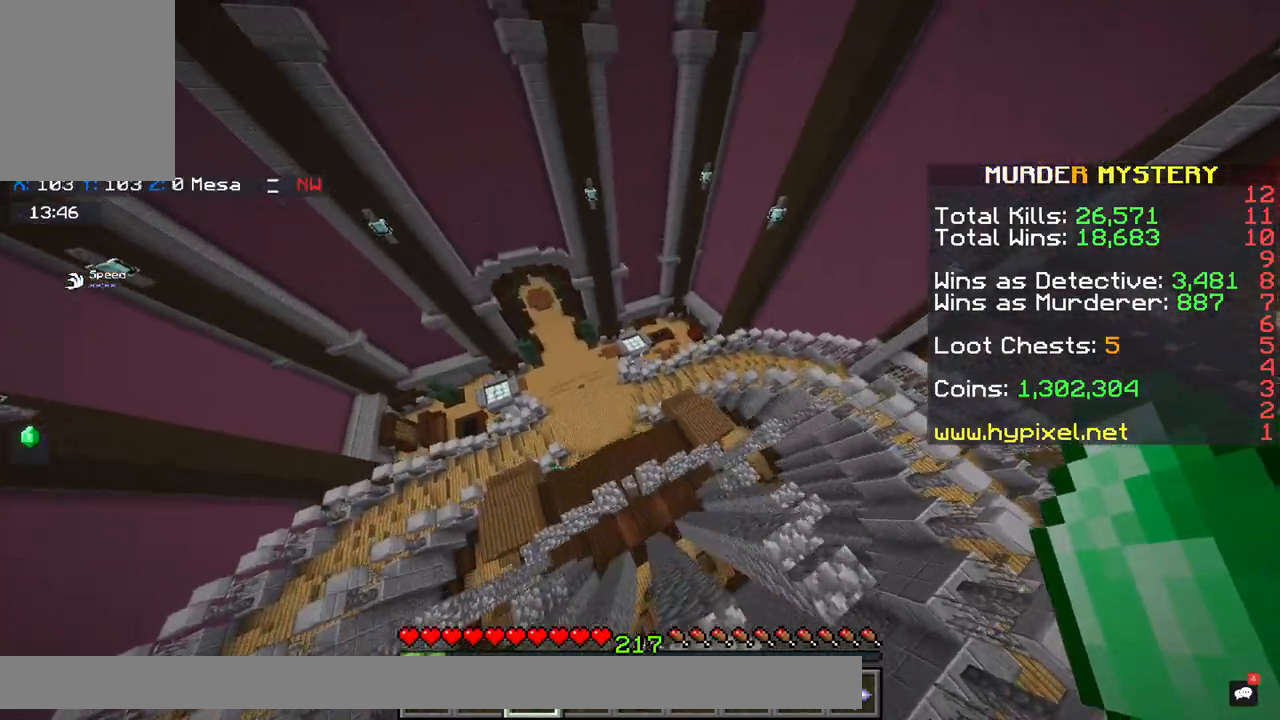
{"keys": ["w"], "mouse": [], "events": [[233, "a", "up"]]}
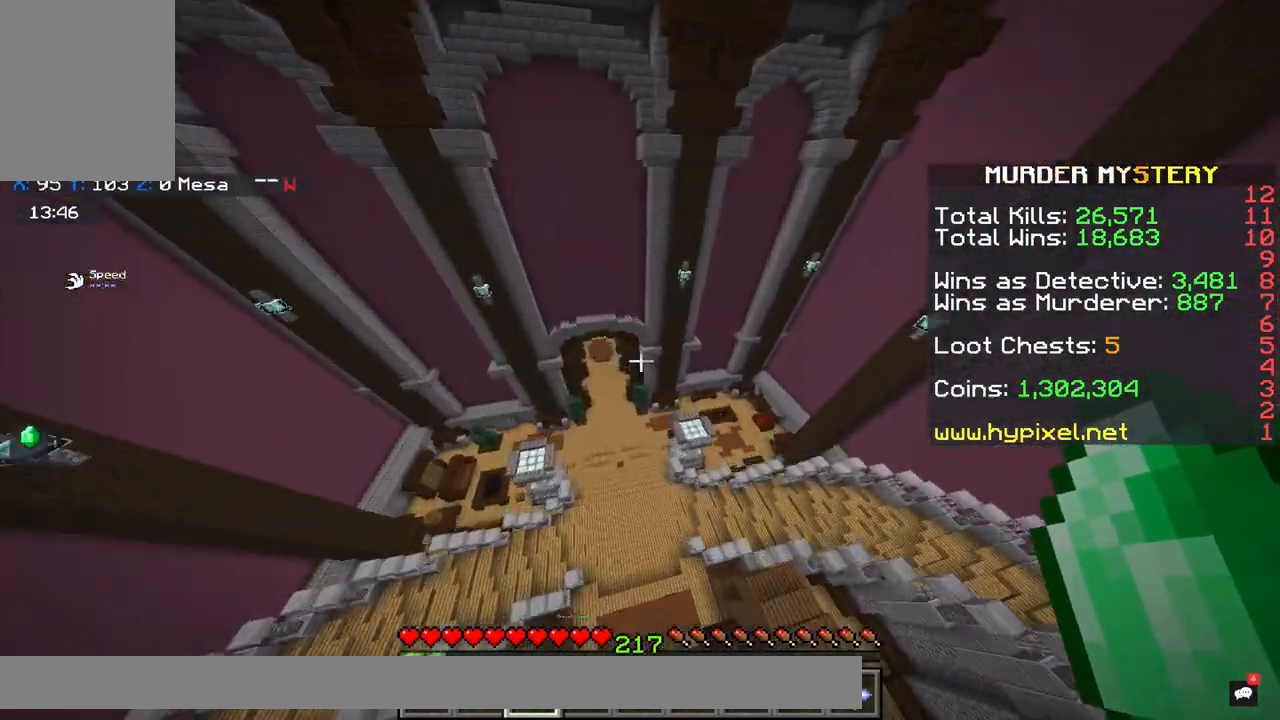
{"keys": [], "mouse": [], "events": [[133, "mouse_right", "down"], [350, "mouse_right", "up"], [400, "w", "up"]]}